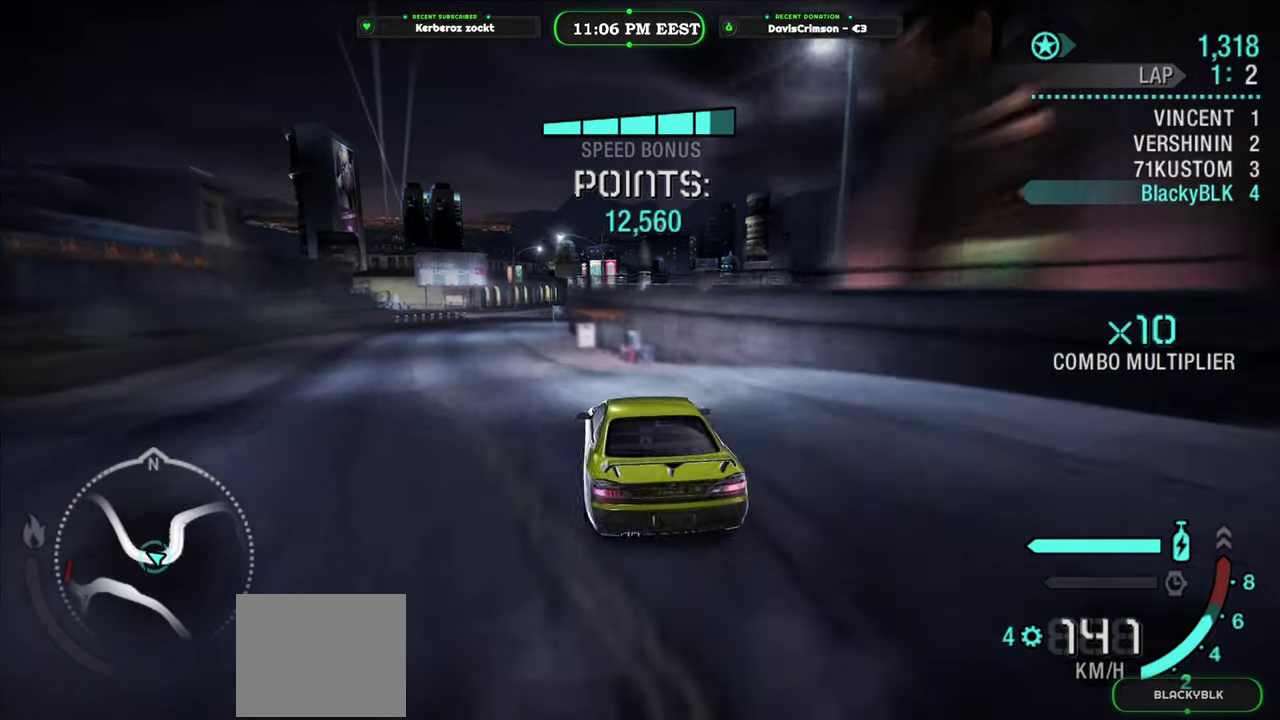
Gameplay with a controller (Xbox layout); each line is a JSON object with the inputs held at the frame after it. "events" lists button and stick changes between this image and that frame as [ms after this image, input, new state], when the widget could be followed in between.
{"buttons": ["R2"], "left_stick": "right", "right_stick": "center", "events": [[67, "left_stick", "left"], [200, "left_stick", "center"], [350, "left_stick", "right"]]}
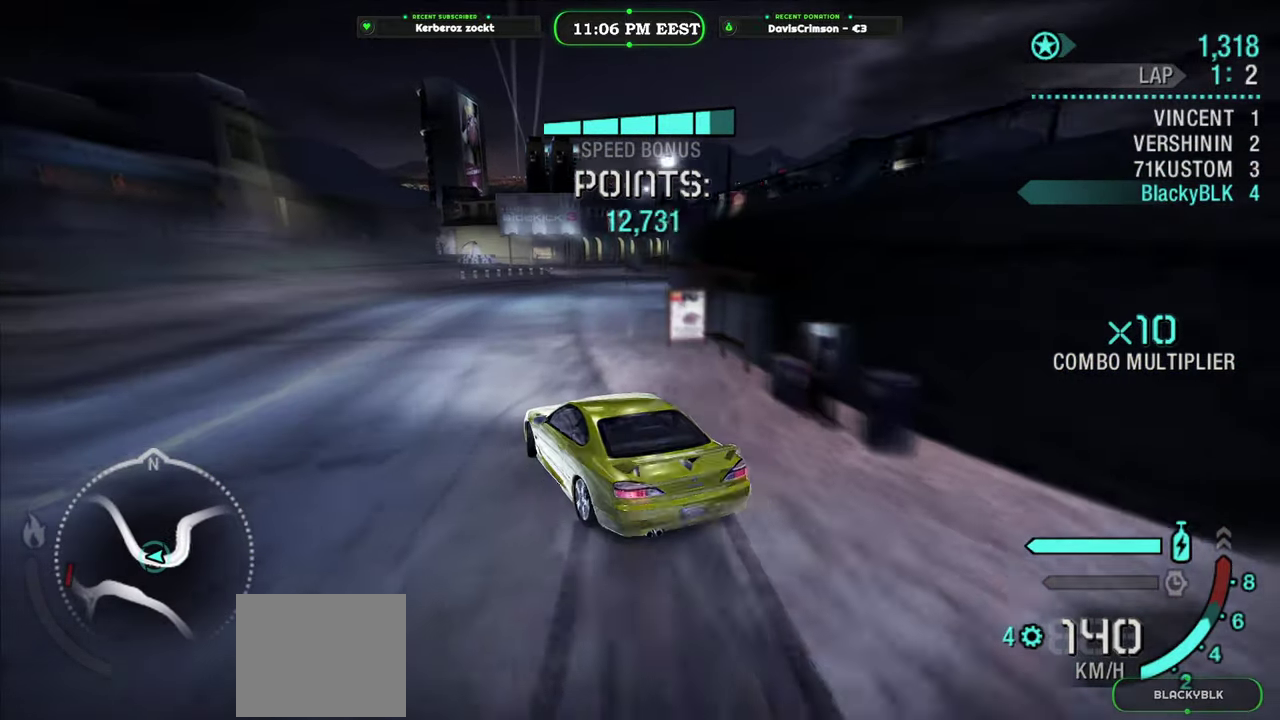
{"buttons": ["R2"], "left_stick": "right", "right_stick": "center", "events": []}
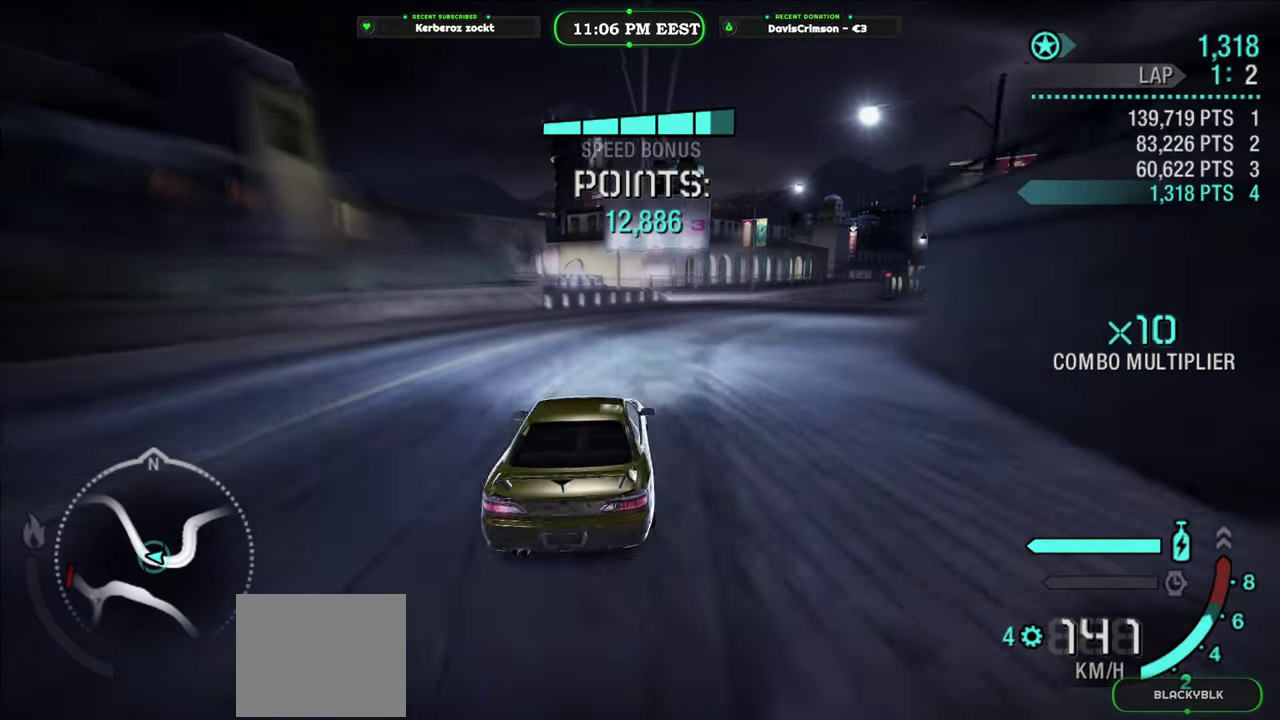
{"buttons": ["R2"], "left_stick": "left", "right_stick": "center", "events": [[150, "left_stick", "center"], [450, "left_stick", "left"]]}
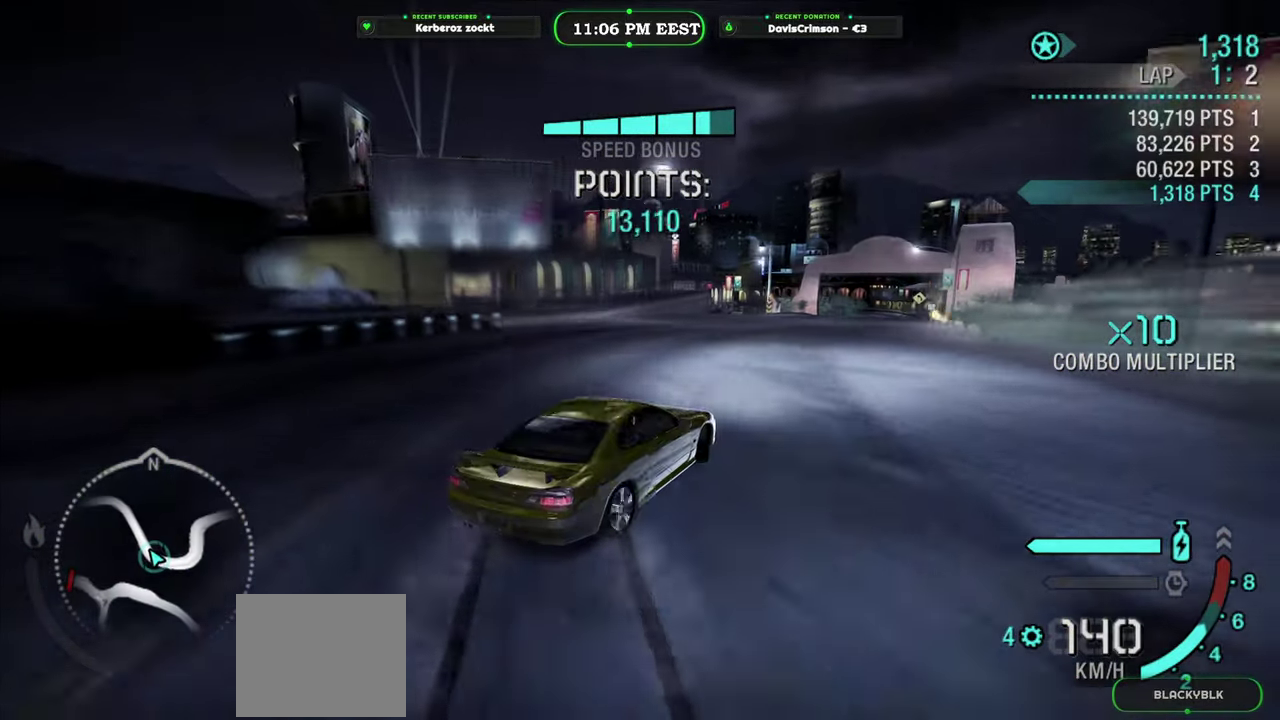
{"buttons": ["R2"], "left_stick": "center", "right_stick": "center", "events": [[117, "left_stick", "center"], [383, "left_stick", "right"], [500, "left_stick", "center"]]}
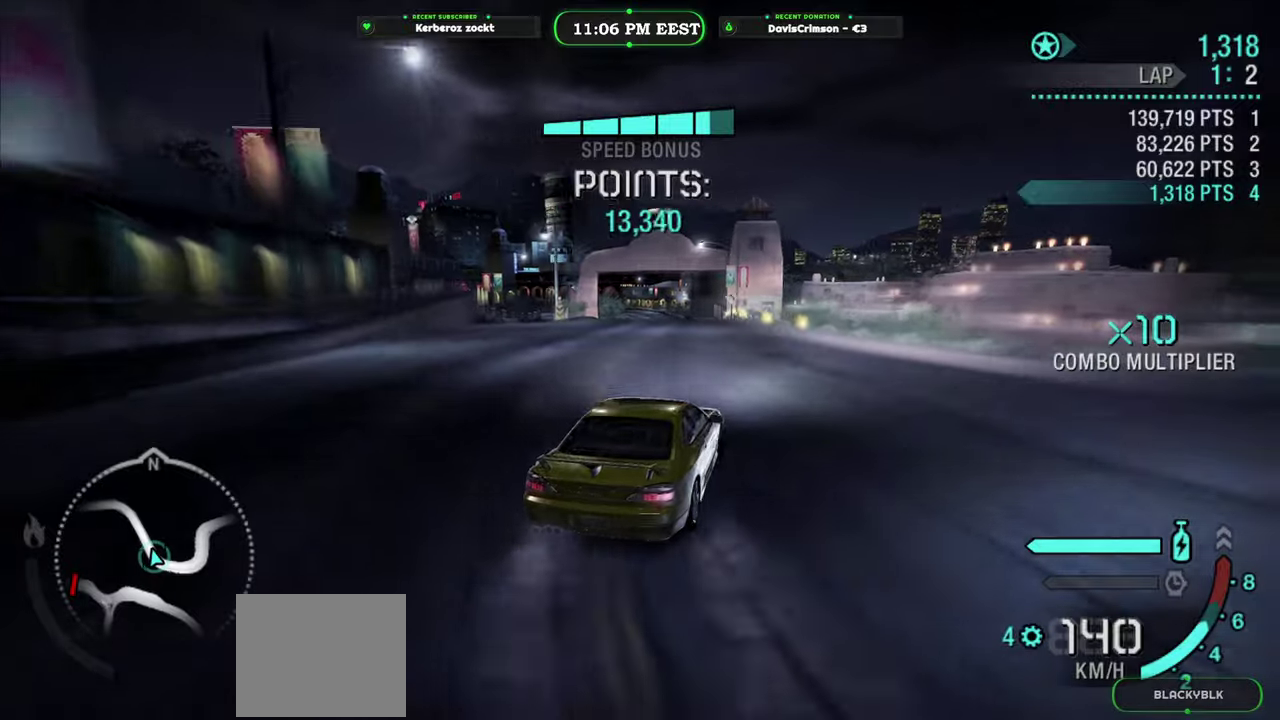
{"buttons": ["R2"], "left_stick": "center", "right_stick": "center", "events": [[200, "left_stick", "left"], [500, "left_stick", "center"]]}
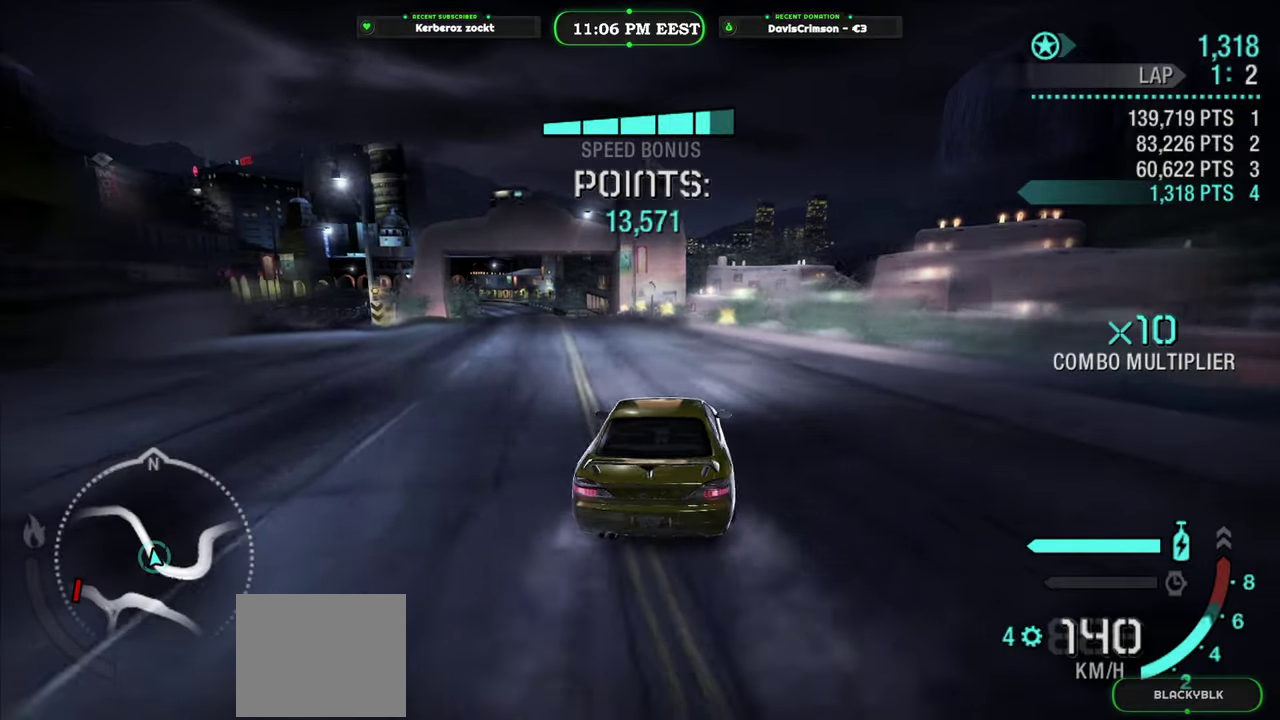
{"buttons": ["R2"], "left_stick": "center", "right_stick": "center", "events": [[250, "left_stick", "left"], [350, "left_stick", "center"]]}
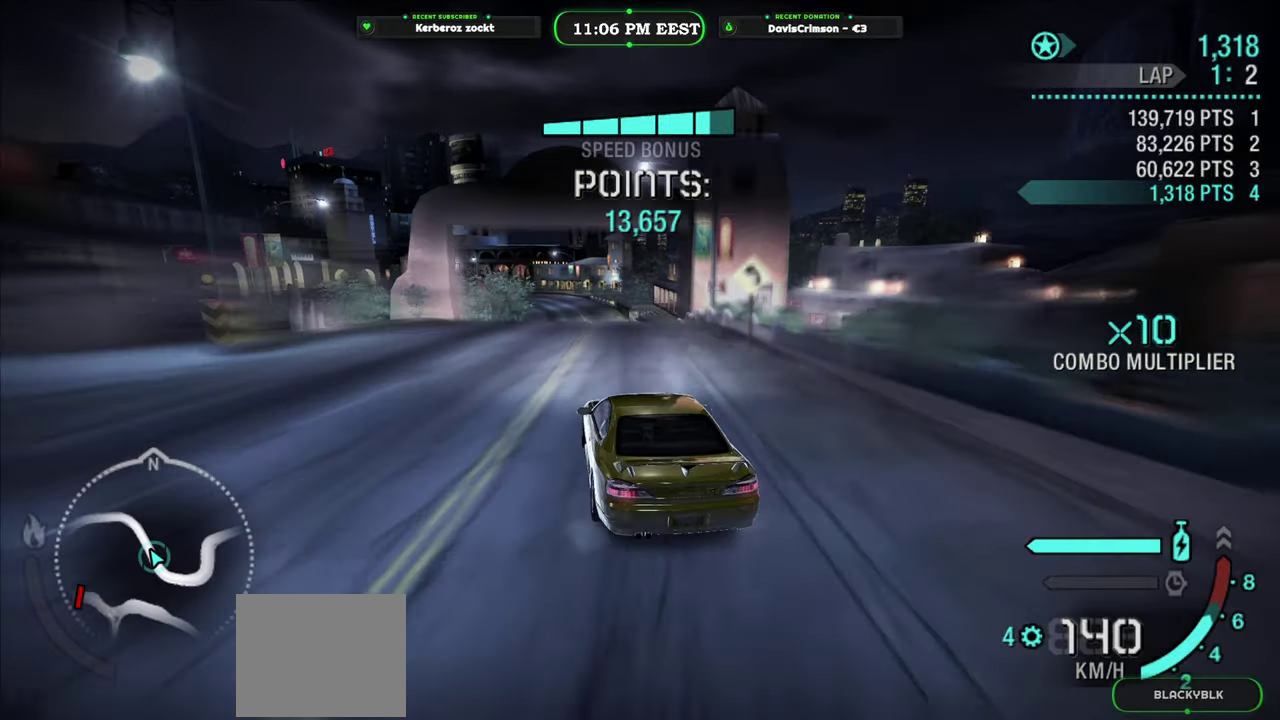
{"buttons": ["R2"], "left_stick": "right", "right_stick": "center", "events": [[67, "left_stick", "right"], [133, "left_stick", "center"], [267, "left_stick", "right"]]}
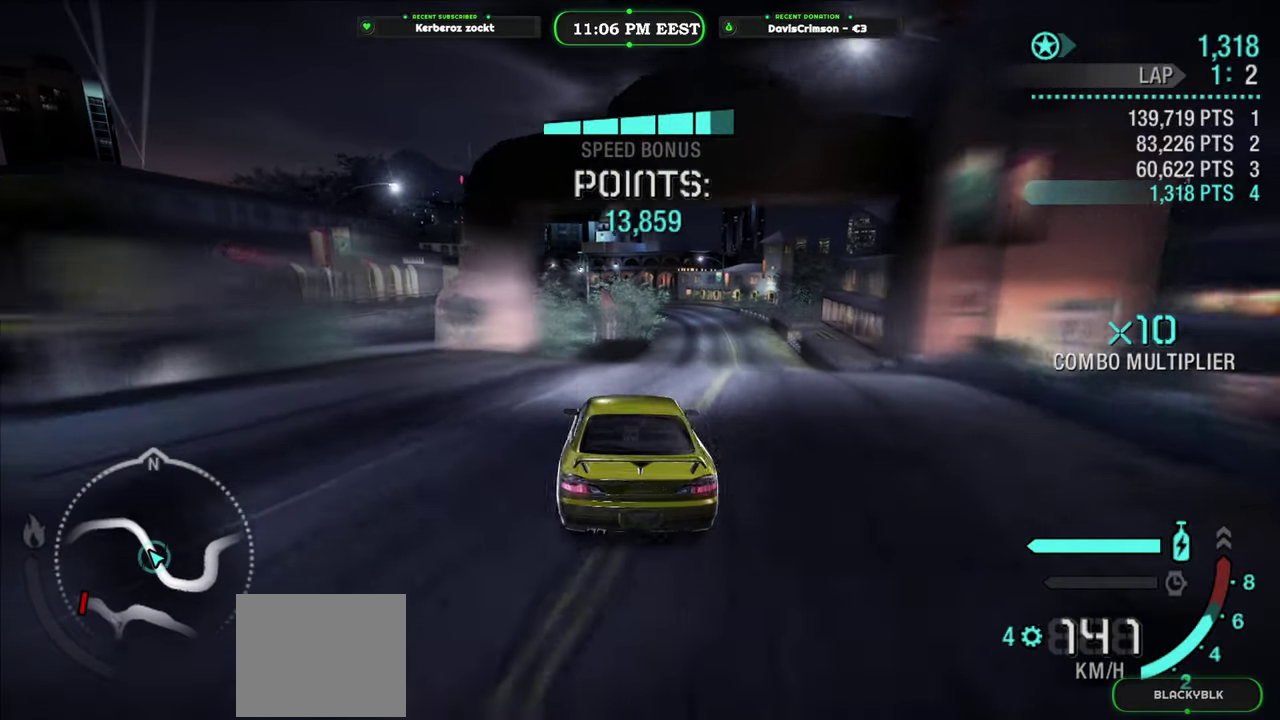
{"buttons": ["R2"], "left_stick": "left", "right_stick": "center", "events": [[200, "left_stick", "center"], [450, "left_stick", "left"]]}
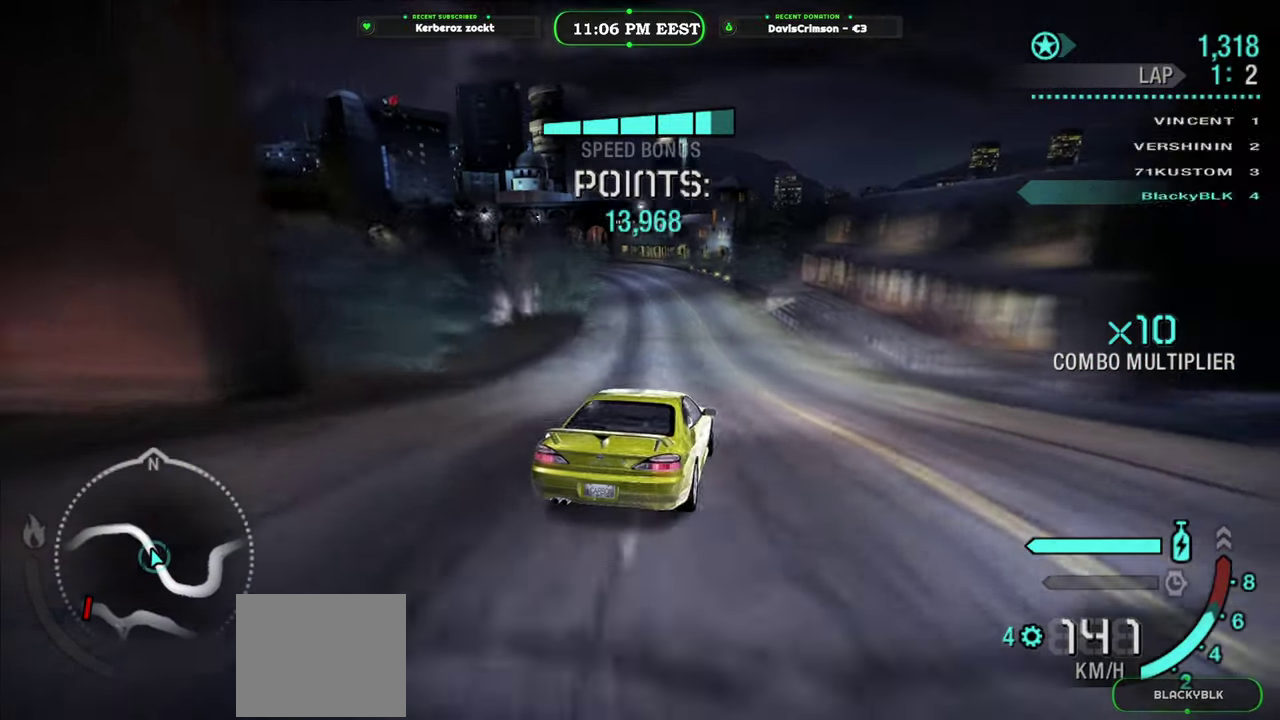
{"buttons": ["R2"], "left_stick": "center", "right_stick": "center", "events": [[167, "left_stick", "center"], [383, "left_stick", "left"], [450, "left_stick", "center"]]}
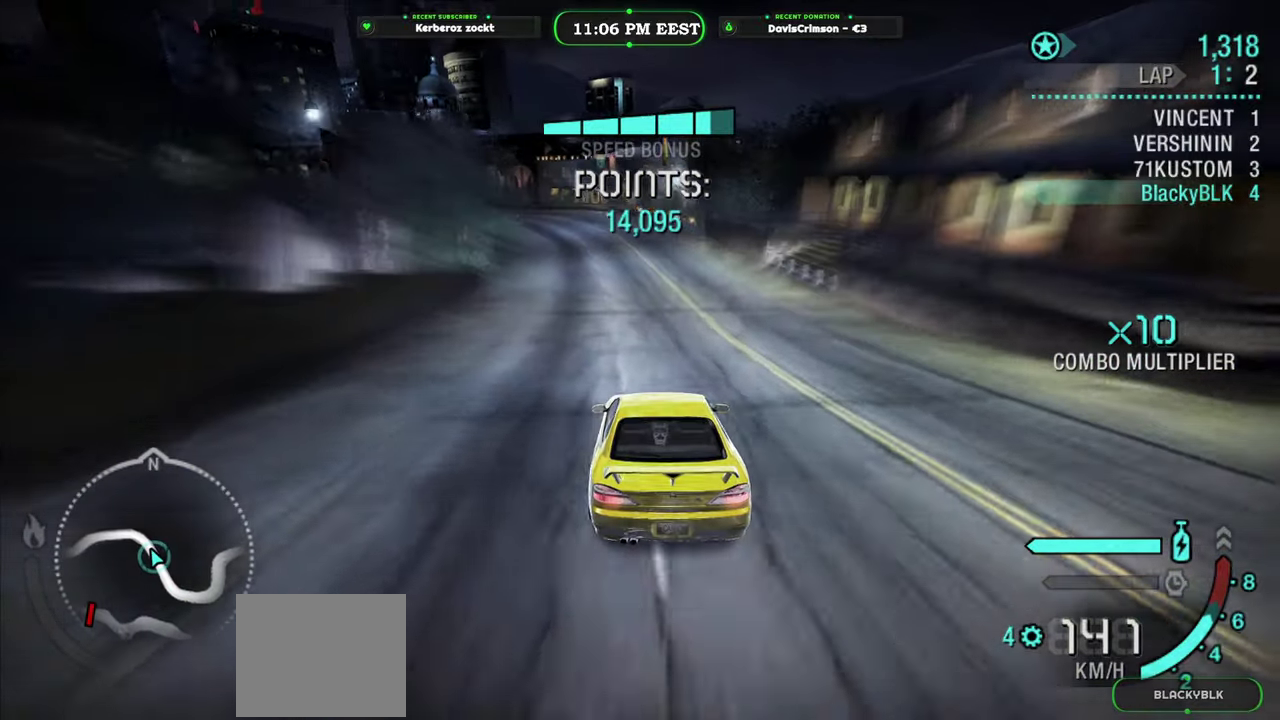
{"buttons": ["R2"], "left_stick": "center", "right_stick": "center", "events": []}
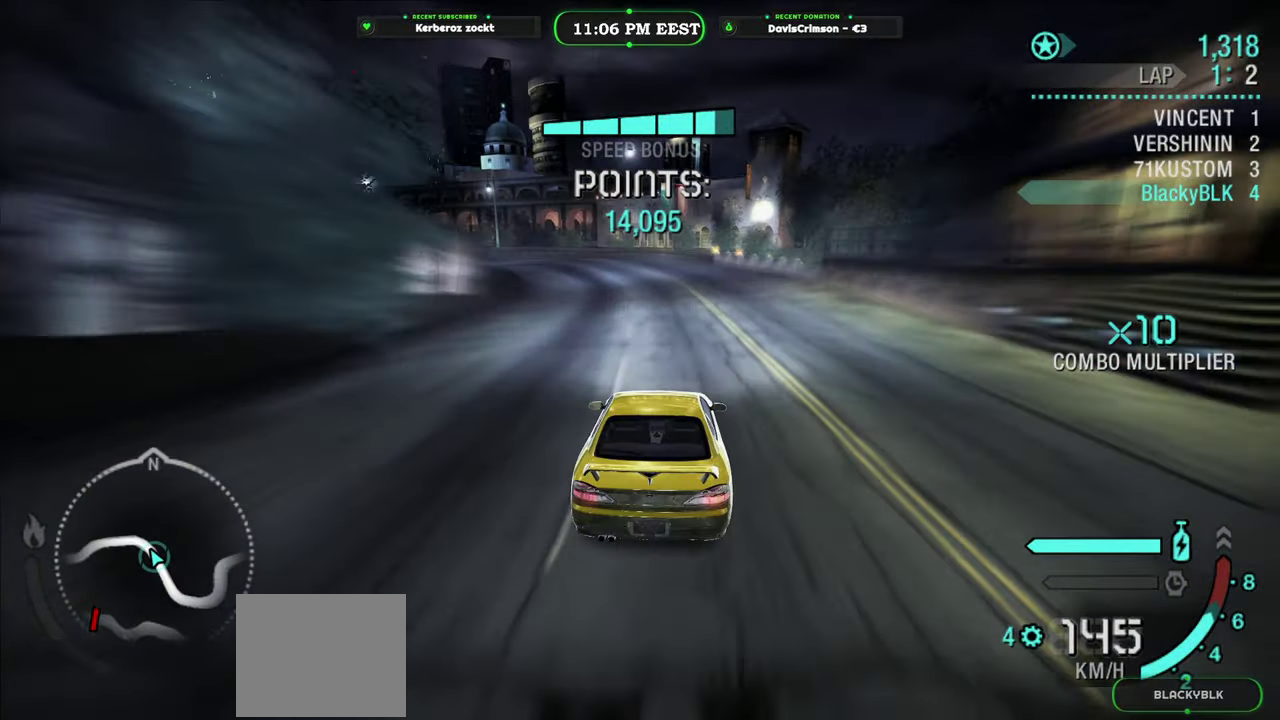
{"buttons": ["R2"], "left_stick": "left", "right_stick": "center", "events": [[283, "left_stick", "left"]]}
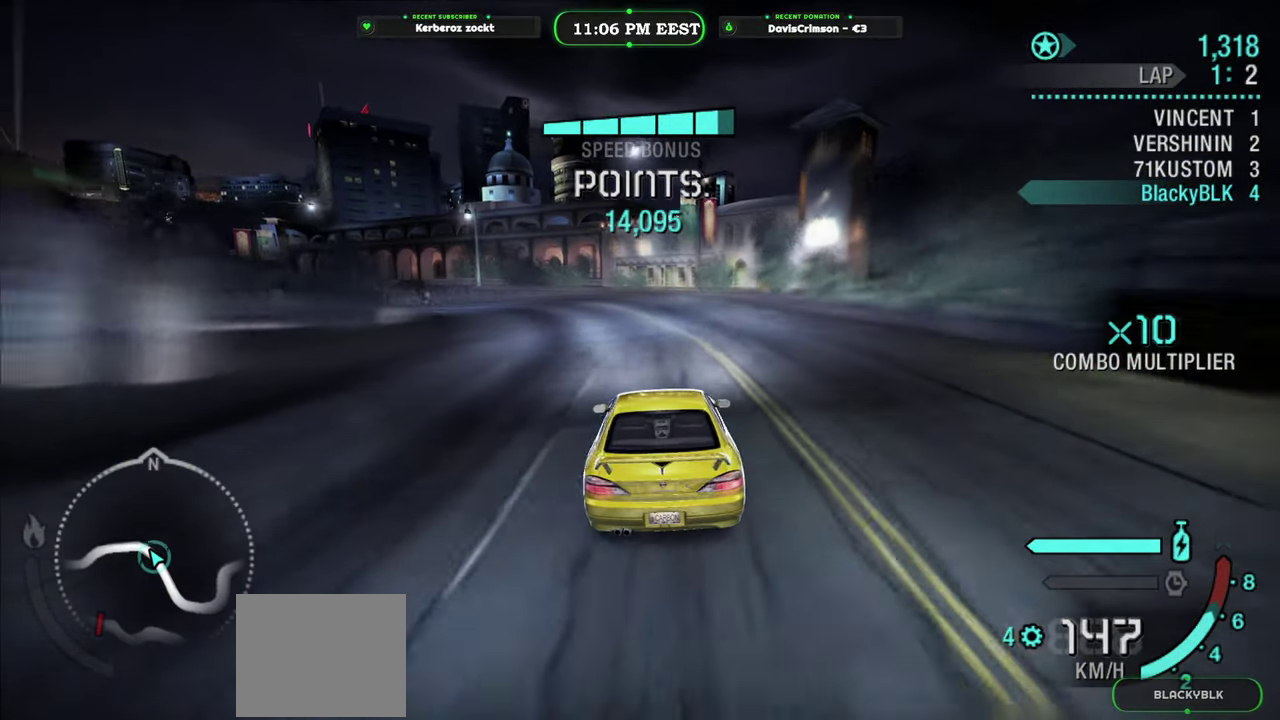
{"buttons": ["R2"], "left_stick": "center", "right_stick": "center", "events": [[150, "left_stick", "center"]]}
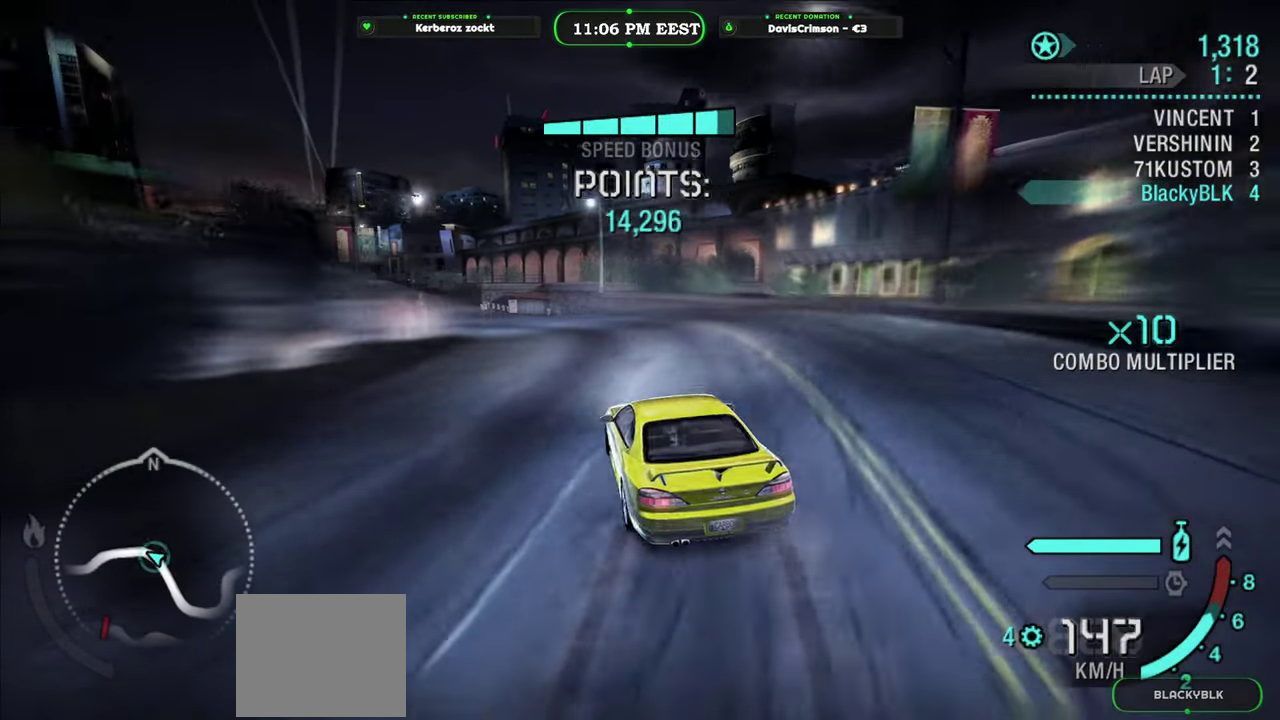
{"buttons": ["R2"], "left_stick": "center", "right_stick": "center", "events": [[183, "left_stick", "left"], [350, "left_stick", "center"]]}
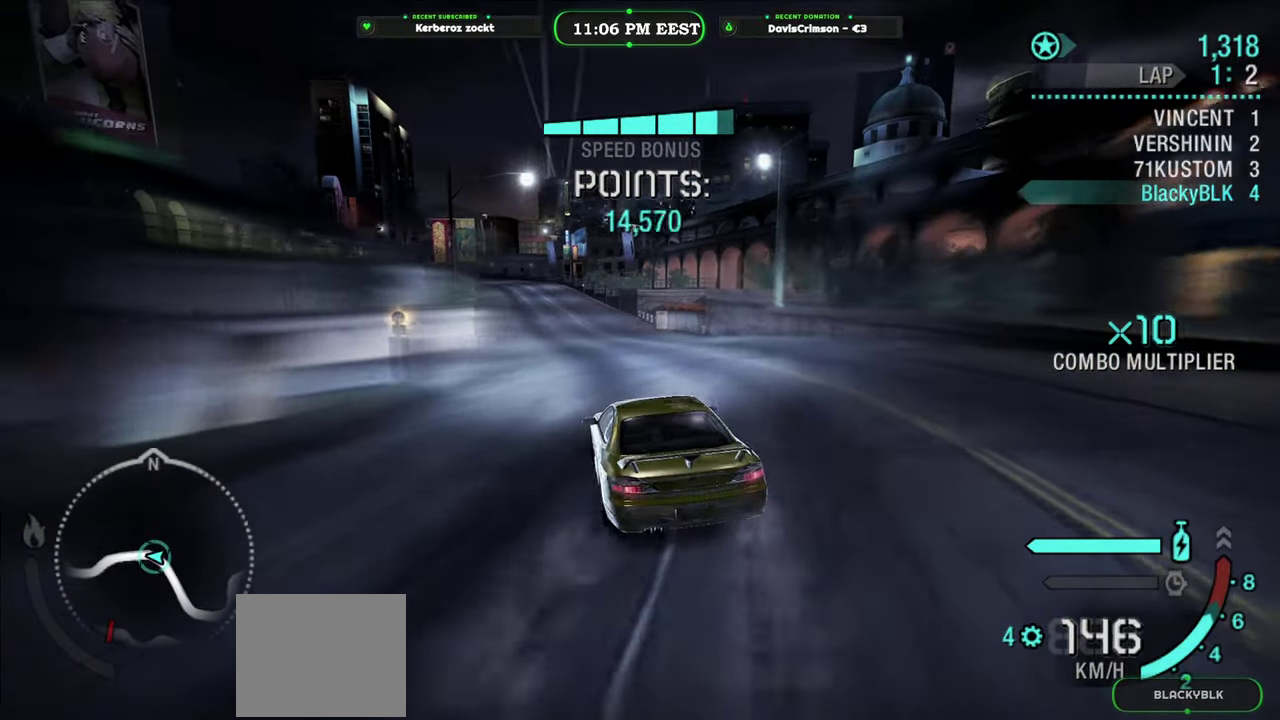
{"buttons": ["R2"], "left_stick": "right", "right_stick": "center", "events": [[67, "left_stick", "left"], [183, "left_stick", "center"], [400, "left_stick", "right"]]}
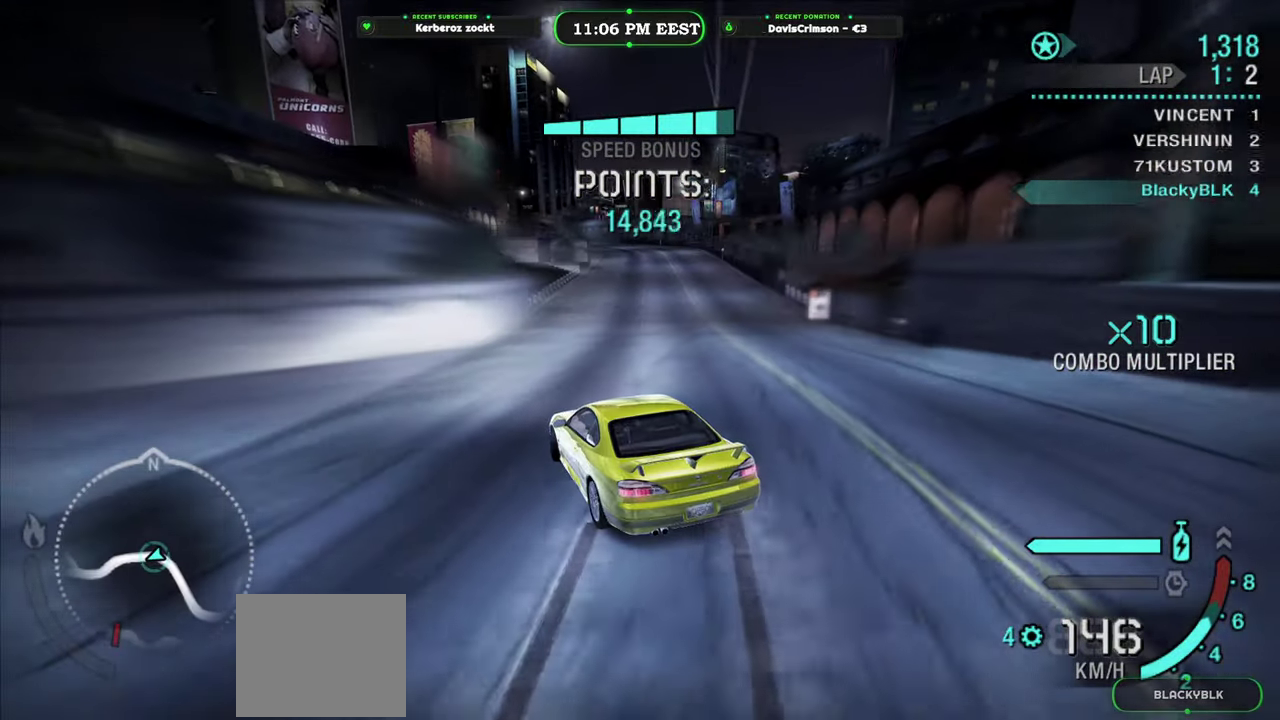
{"buttons": ["R2"], "left_stick": "center", "right_stick": "center", "events": [[467, "left_stick", "center"]]}
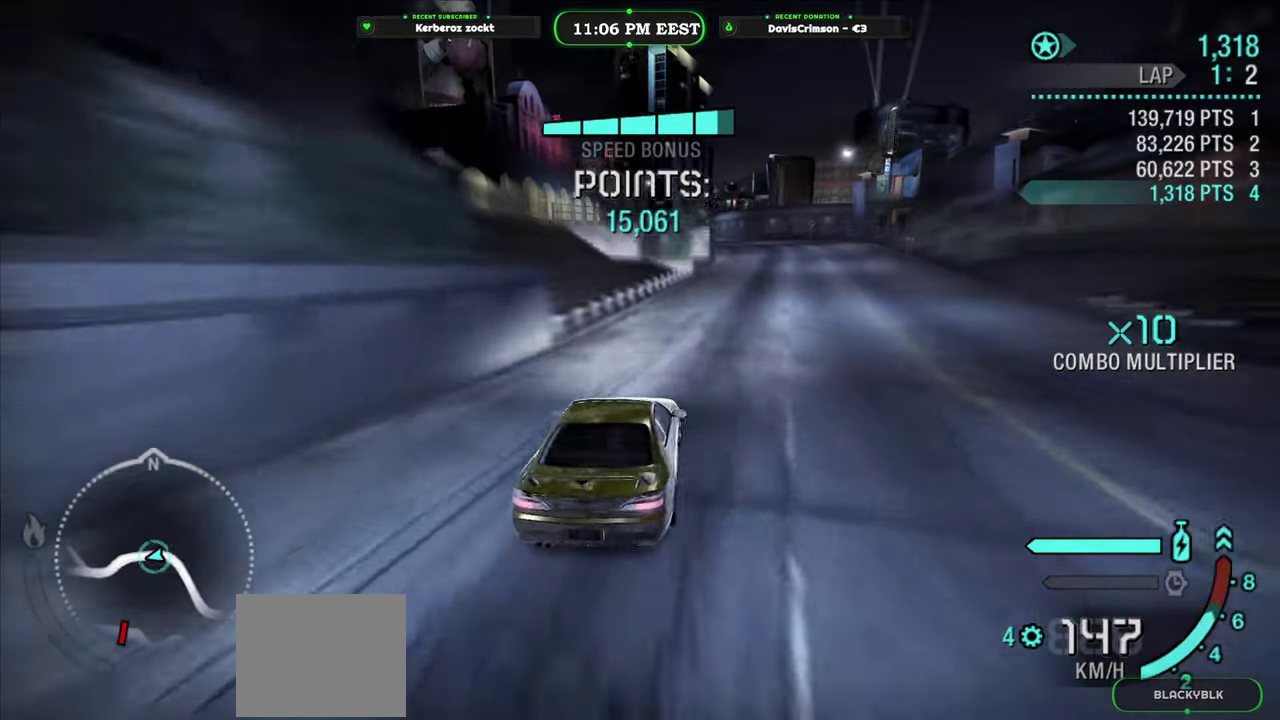
{"buttons": ["R2"], "left_stick": "center", "right_stick": "center", "events": []}
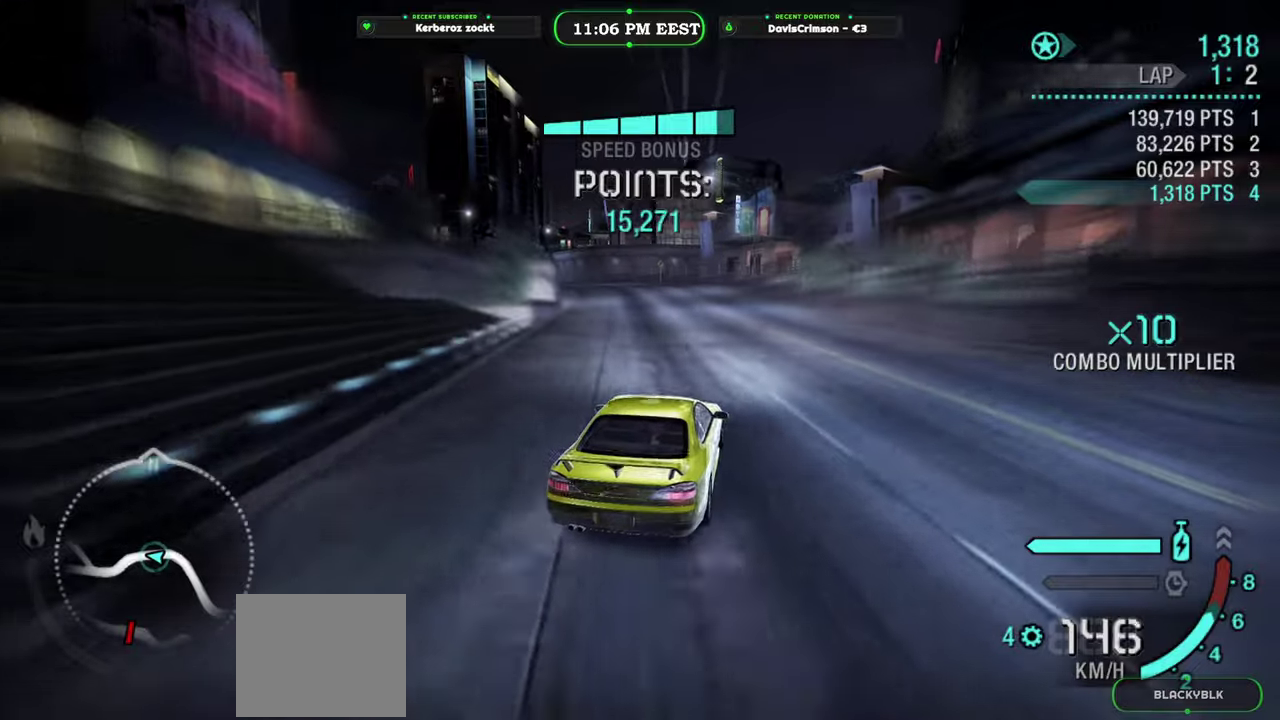
{"buttons": ["R2"], "left_stick": "left", "right_stick": "center", "events": [[283, "left_stick", "left"]]}
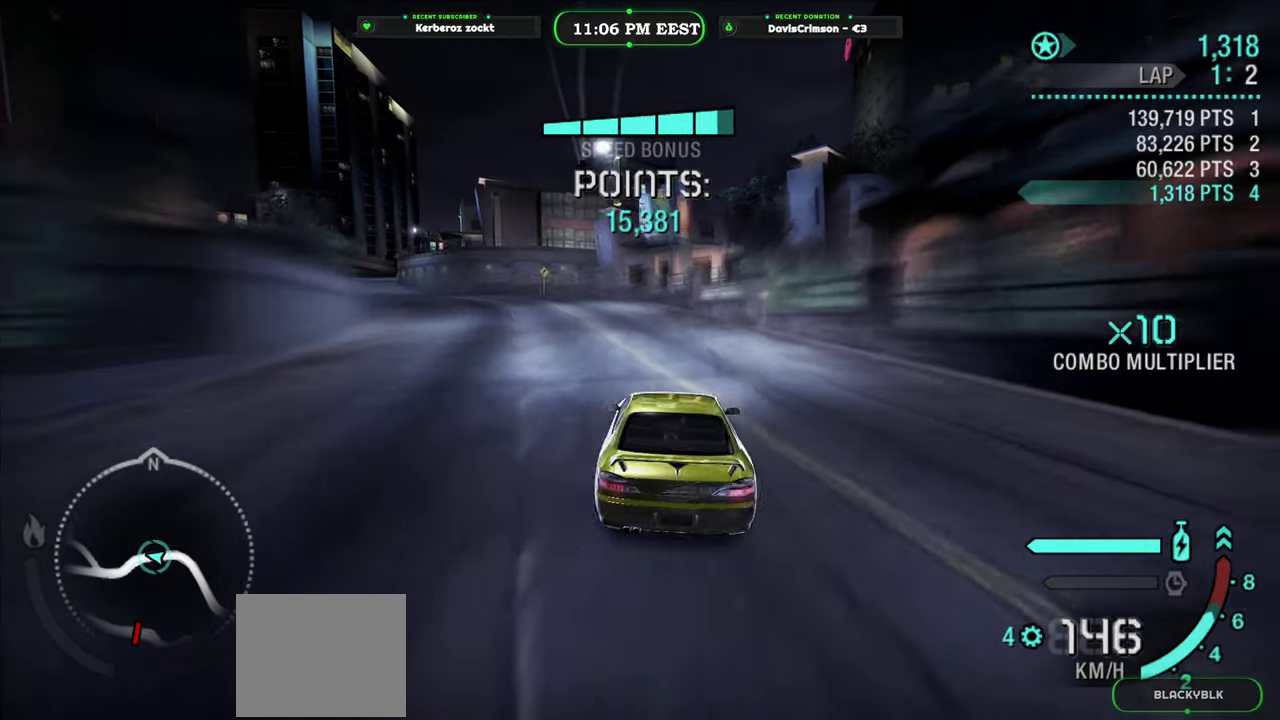
{"buttons": ["R2"], "left_stick": "right", "right_stick": "center", "events": [[267, "left_stick", "center"], [400, "left_stick", "right"]]}
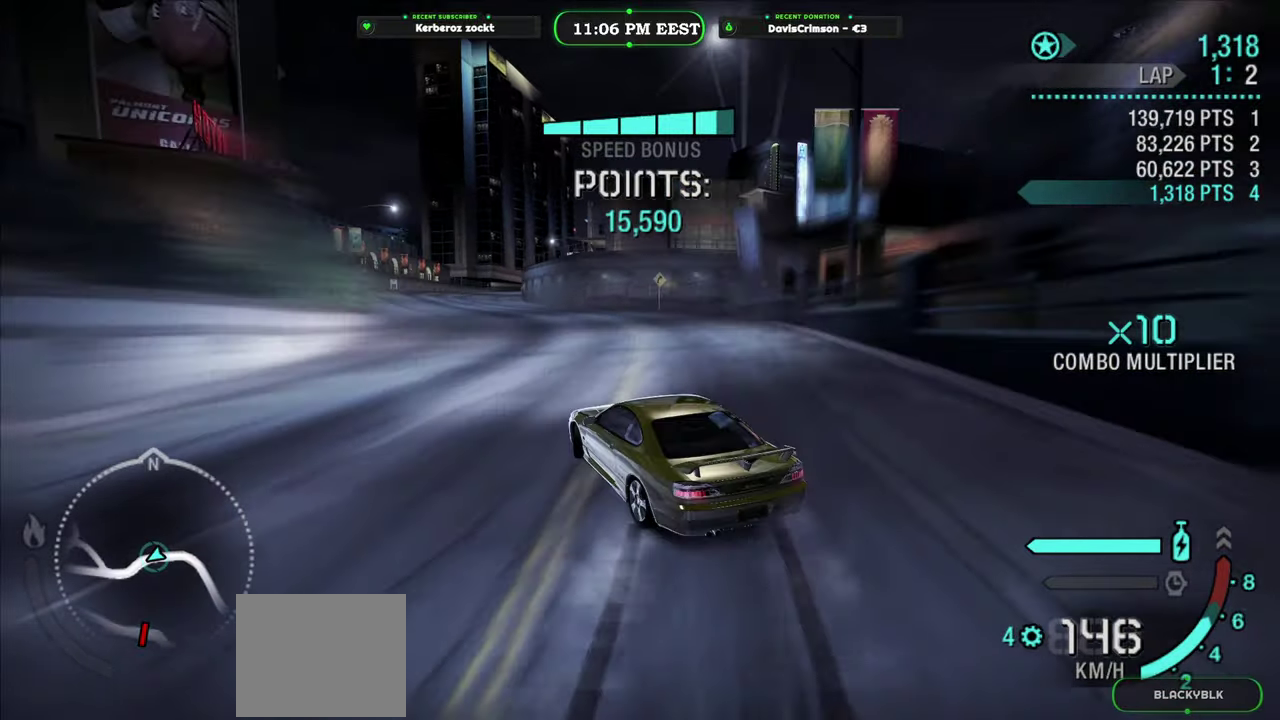
{"buttons": ["R2"], "left_stick": "center", "right_stick": "center", "events": [[83, "left_stick", "center"], [267, "left_stick", "left"], [417, "left_stick", "center"]]}
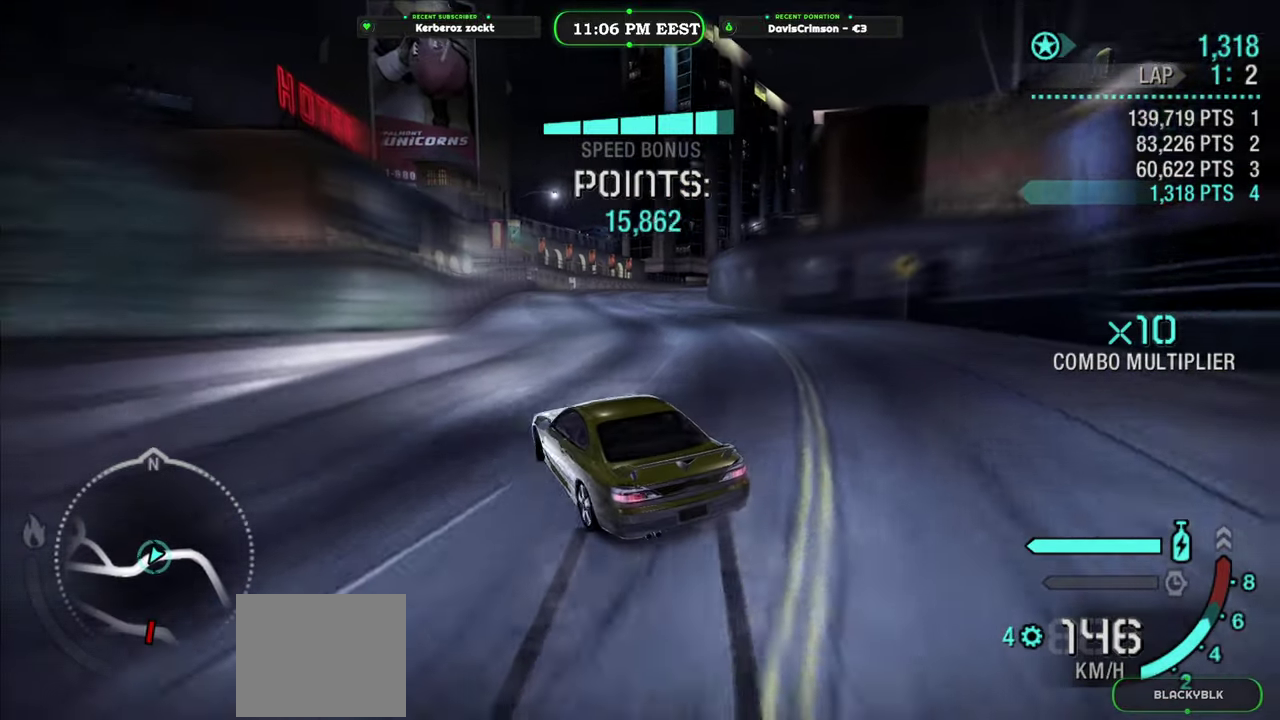
{"buttons": [], "left_stick": "right", "right_stick": "center", "events": [[183, "left_stick", "right"], [433, "R2", "up"]]}
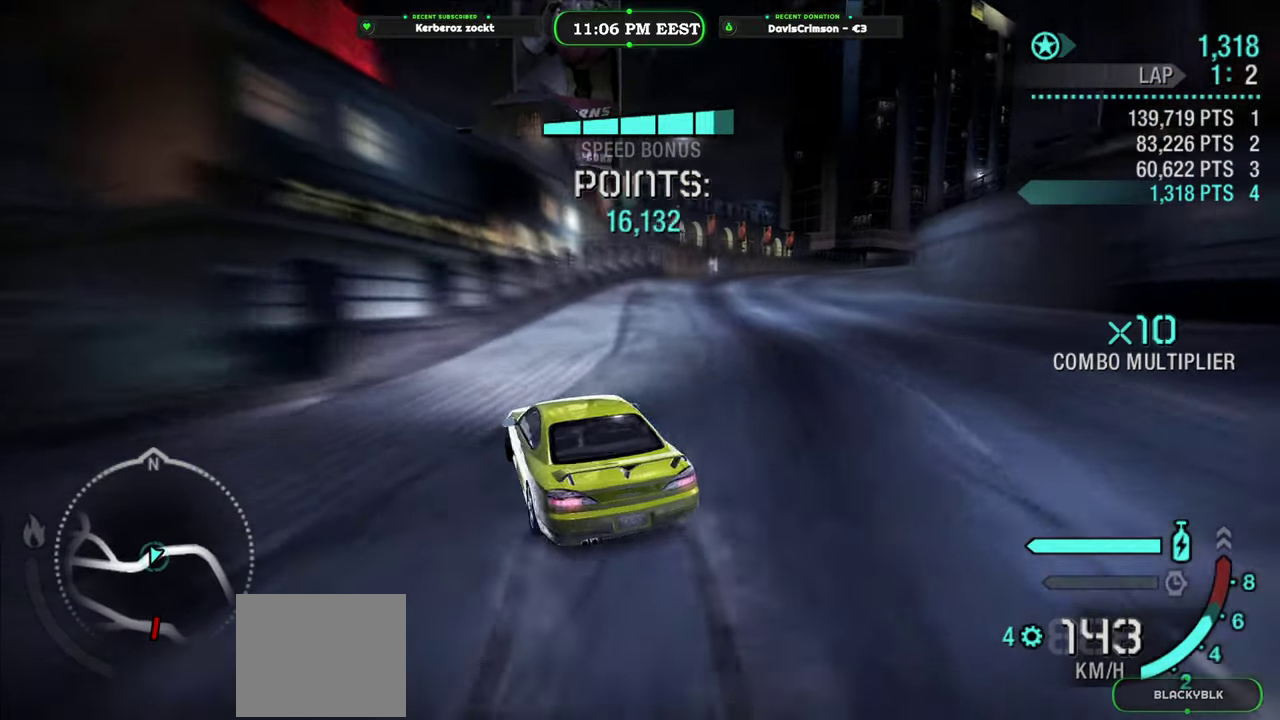
{"buttons": ["R2"], "left_stick": "center", "right_stick": "center", "events": [[350, "left_stick", "center"], [483, "R2", "down"]]}
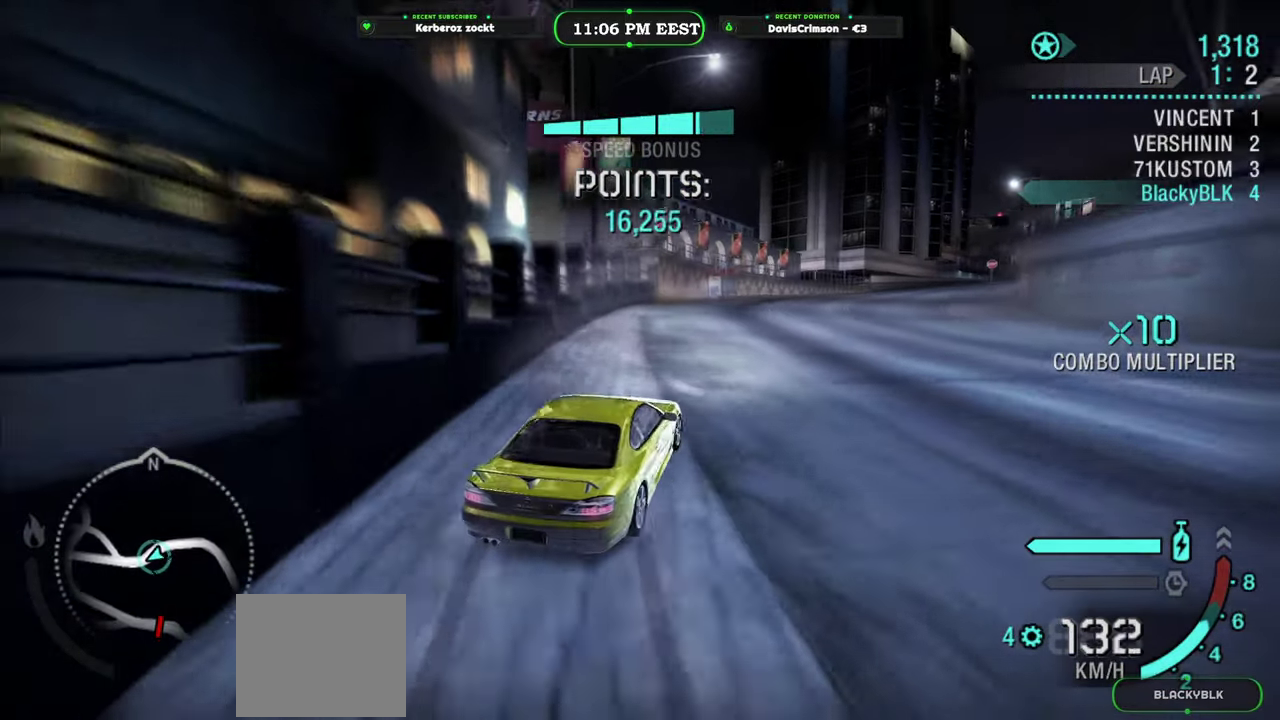
{"buttons": ["R2"], "left_stick": "center", "right_stick": "center", "events": []}
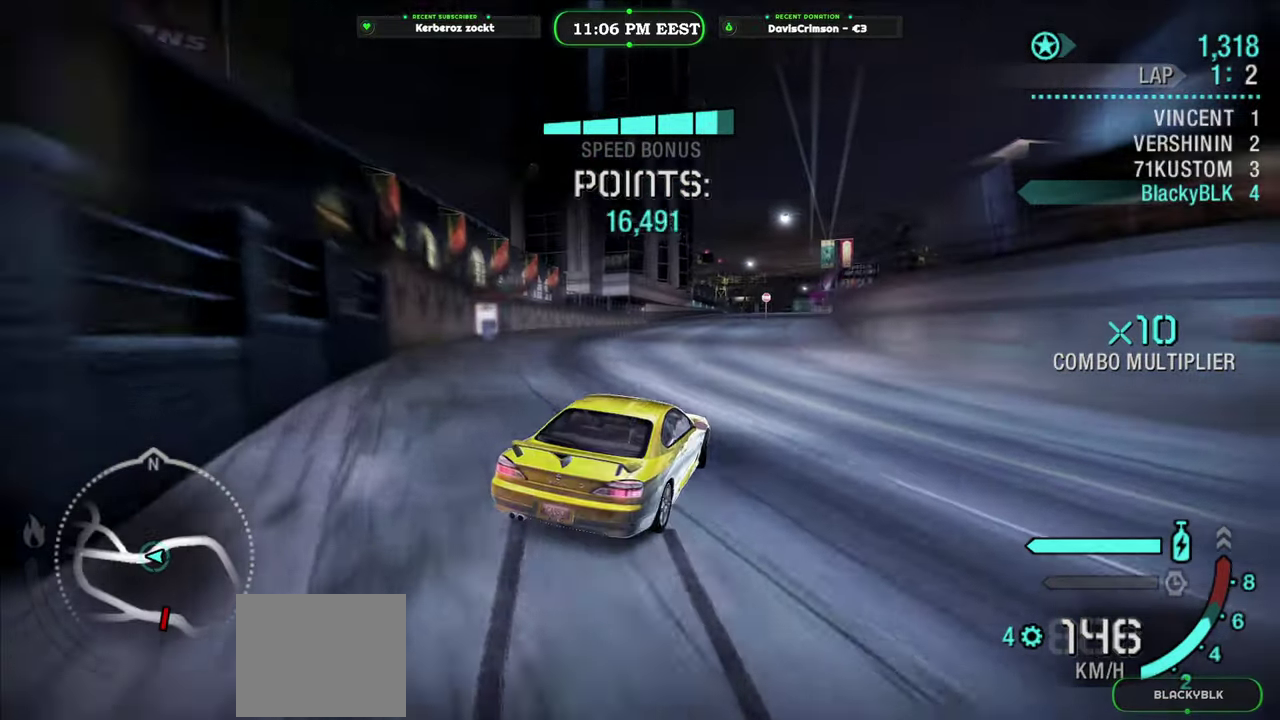
{"buttons": ["R2"], "left_stick": "left", "right_stick": "center", "events": [[317, "left_stick", "left"]]}
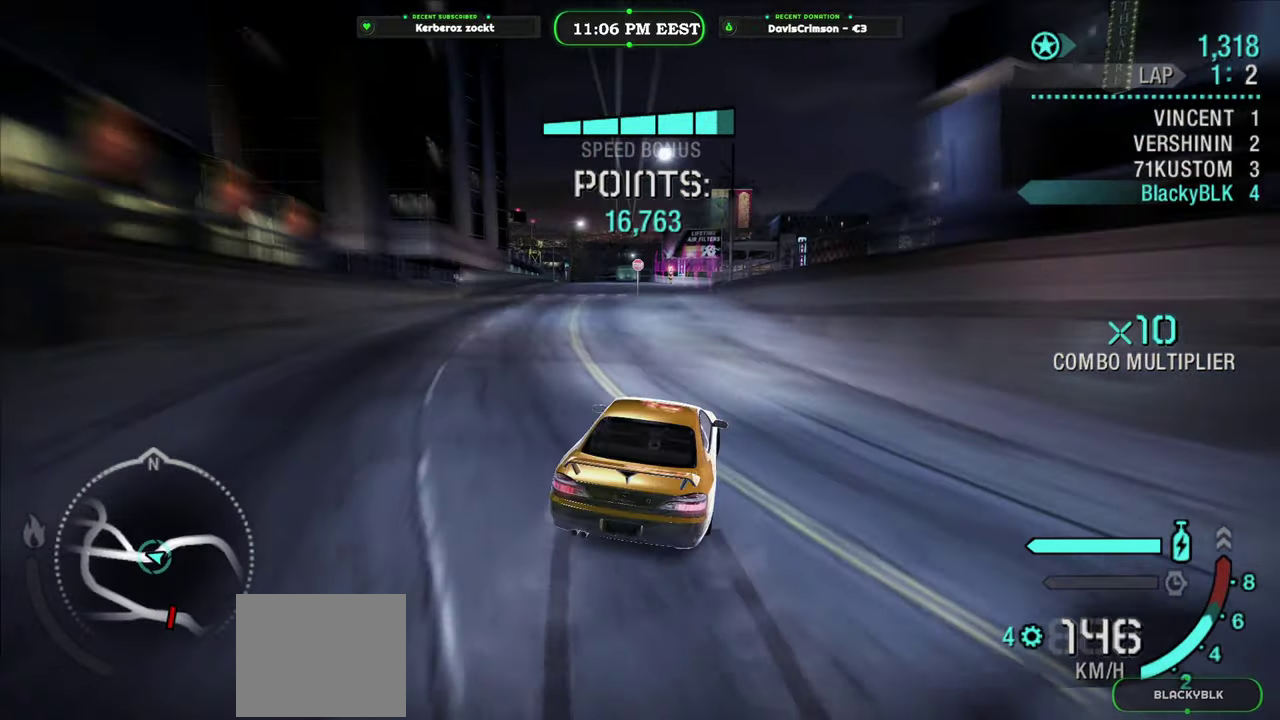
{"buttons": ["R2"], "left_stick": "right", "right_stick": "center", "events": [[233, "left_stick", "center"], [400, "left_stick", "right"]]}
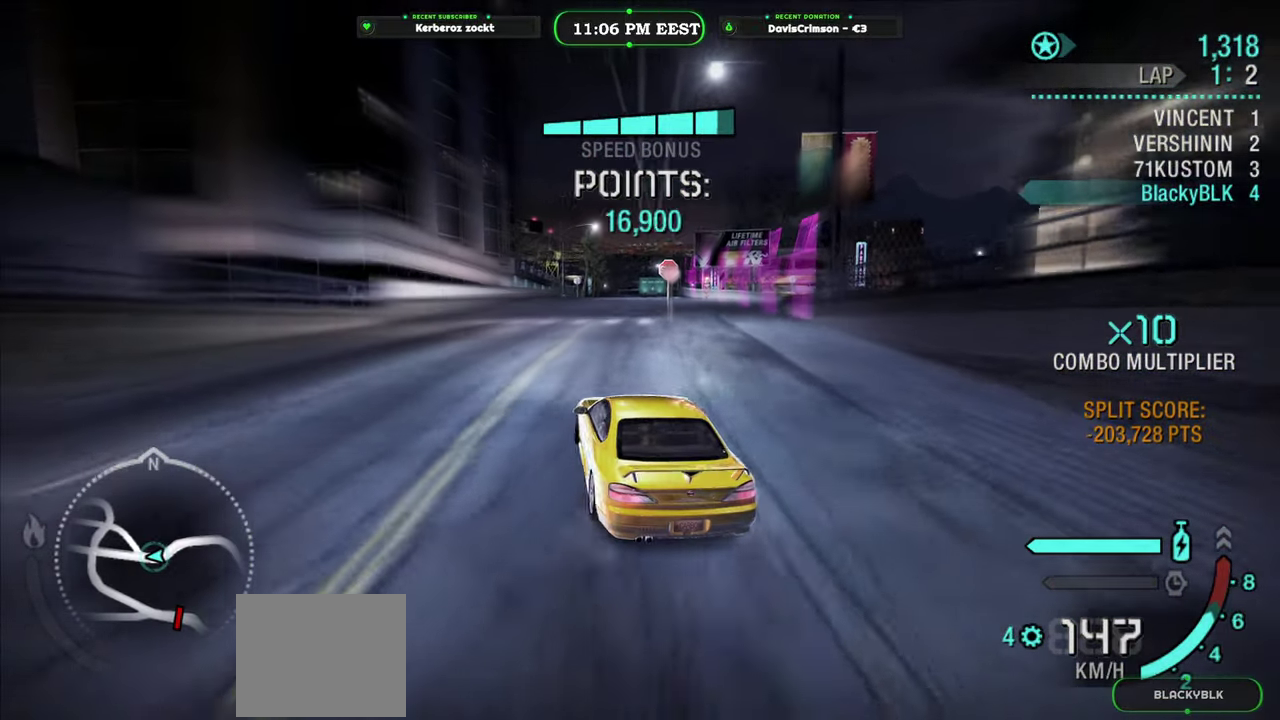
{"buttons": ["R2"], "left_stick": "center", "right_stick": "center", "events": [[500, "left_stick", "center"]]}
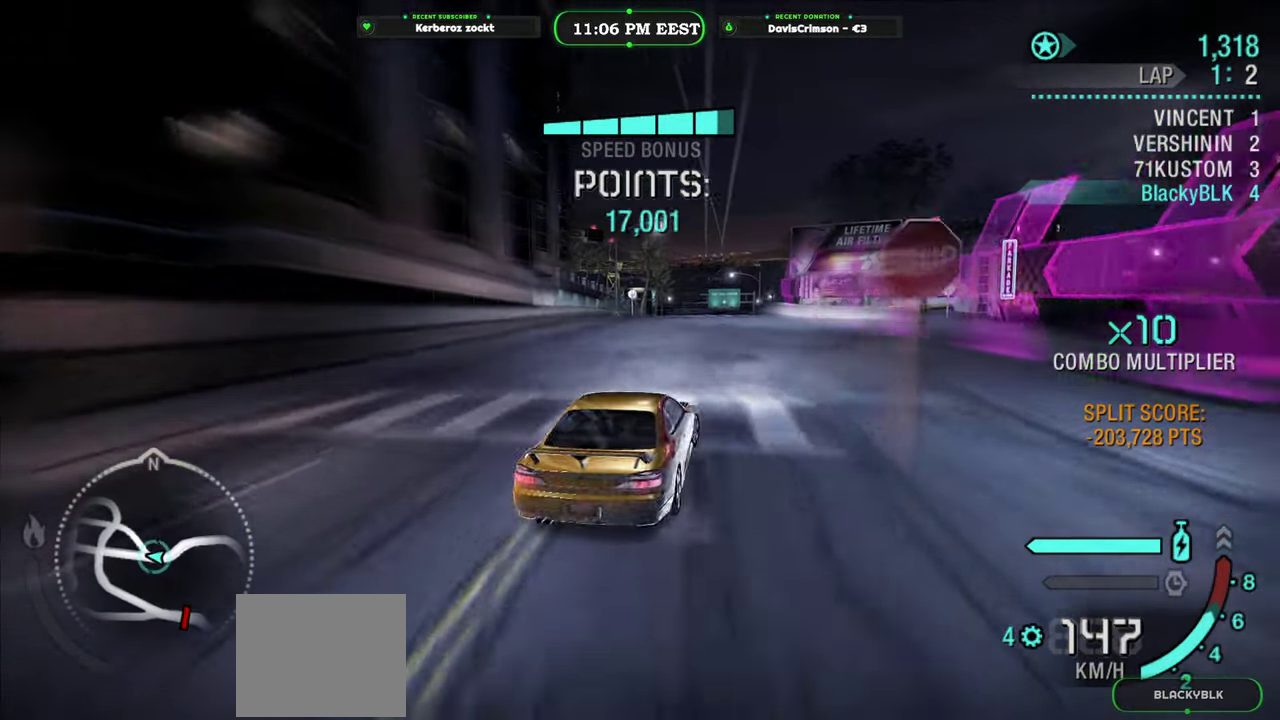
{"buttons": ["R2"], "left_stick": "left", "right_stick": "center", "events": [[100, "left_stick", "left"]]}